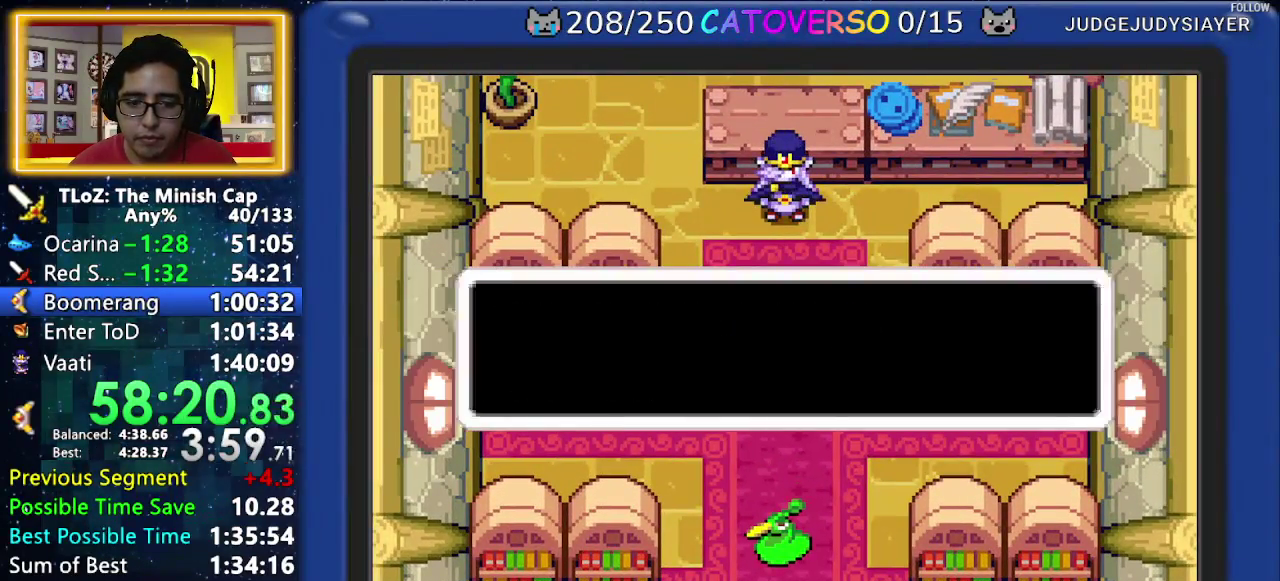
Gameplay with a controller (Nintendo layout); each line is a JSON object with the inputs held at the frame after it. Not read: HOME L3 R3.
{"buttons": ["B", "DPAD_RIGHT"]}
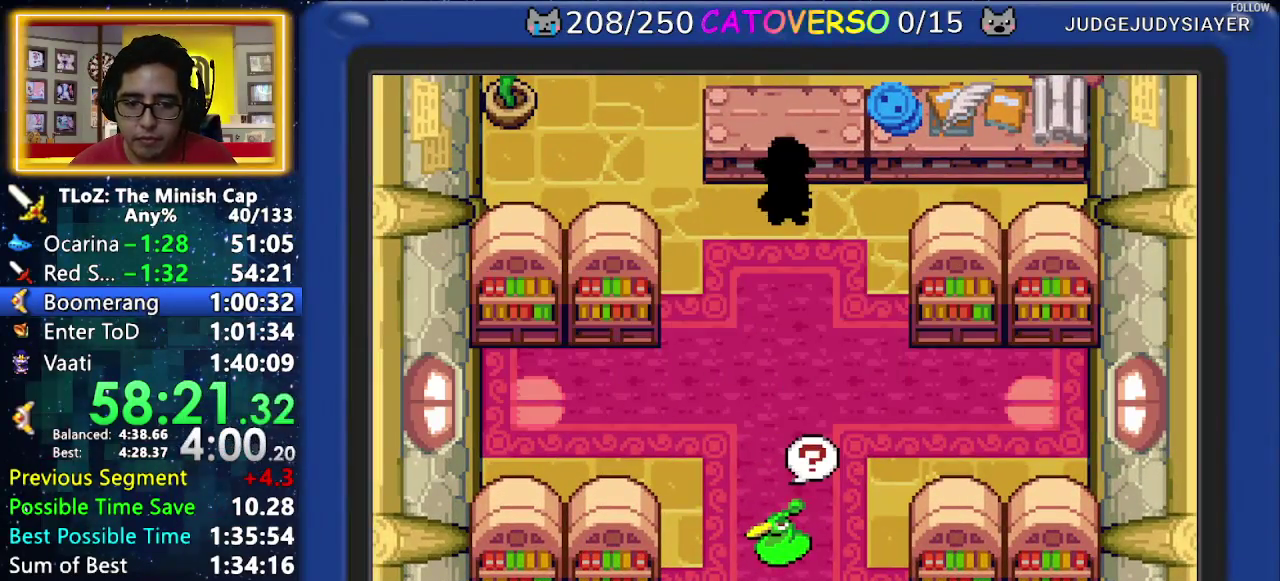
{"buttons": []}
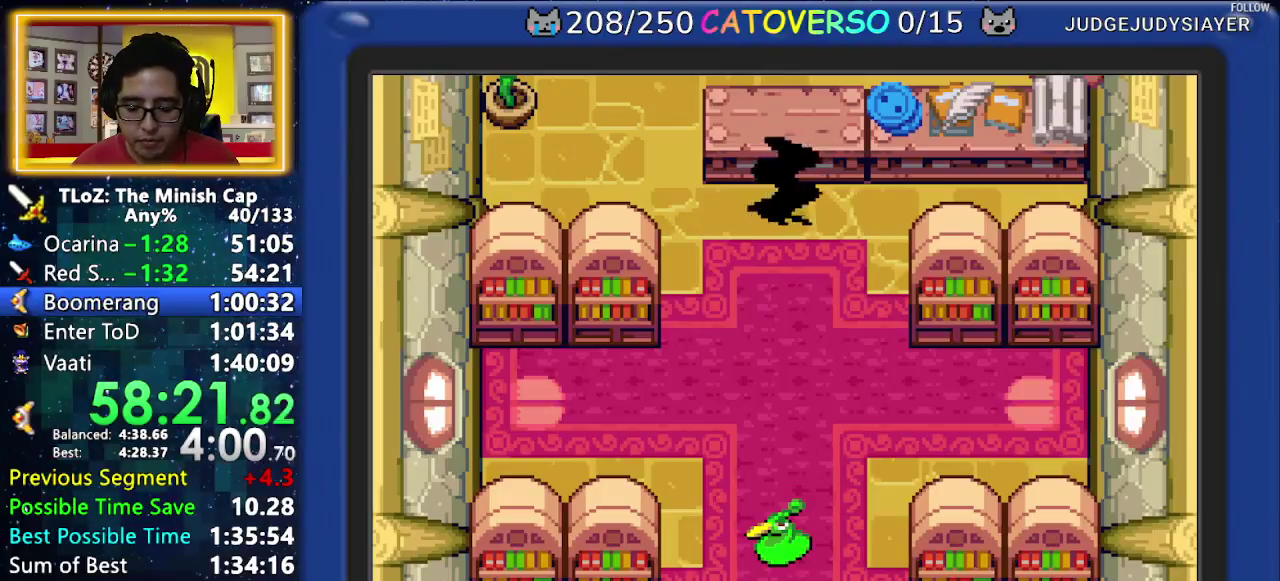
{"buttons": ["B", "DPAD_UP"]}
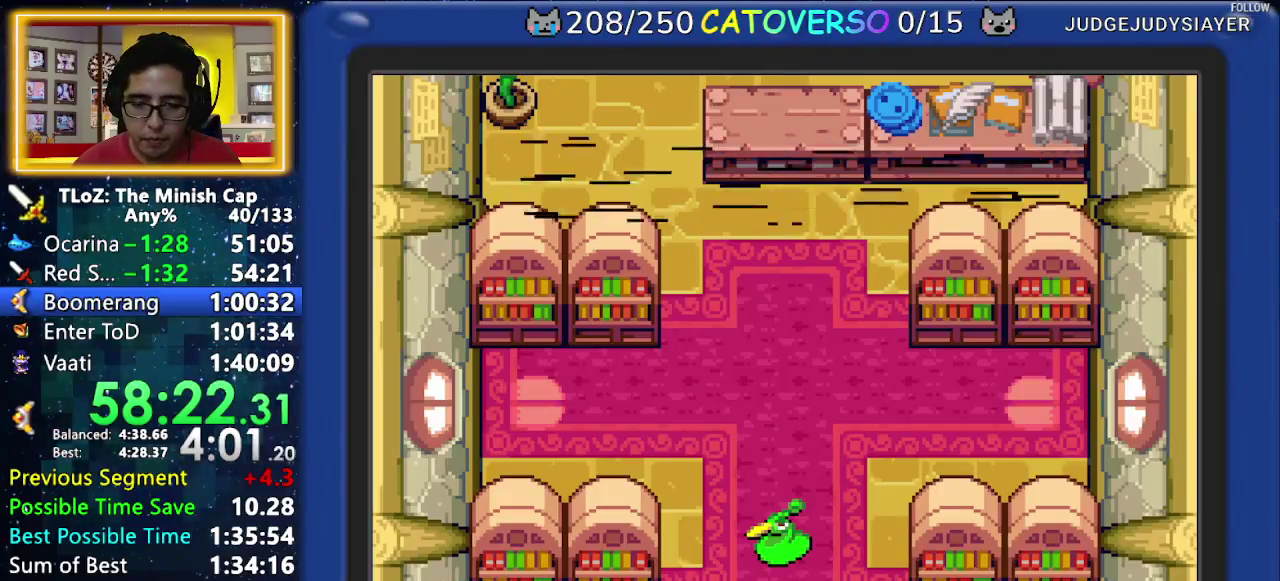
{"buttons": ["B", "DPAD_UP", "DPAD_RIGHT"]}
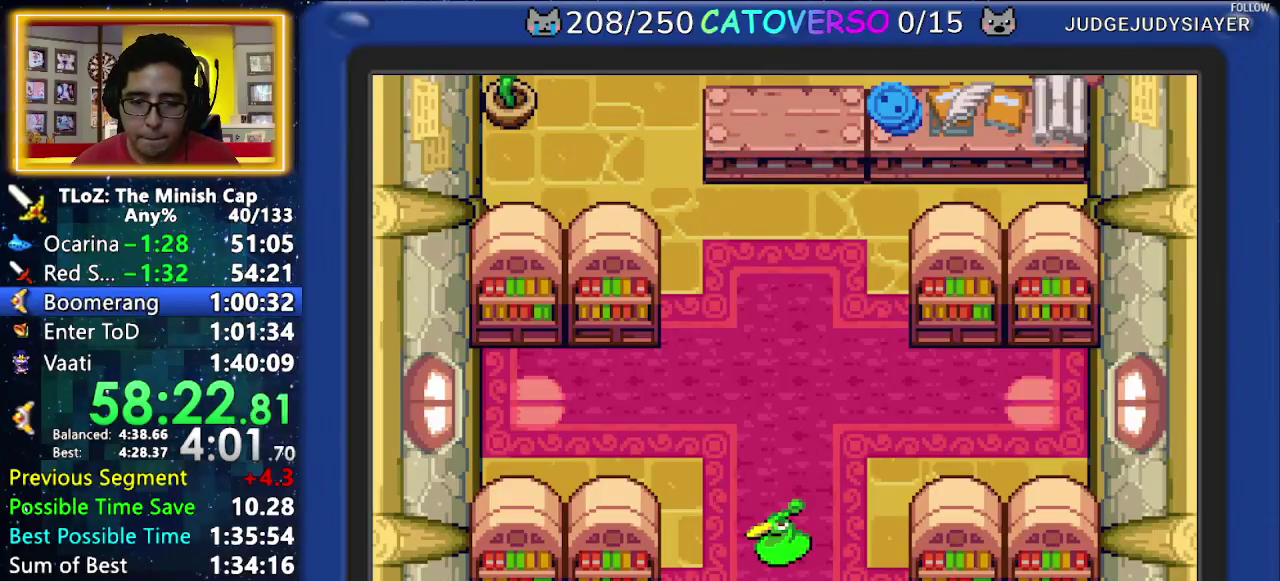
{"buttons": ["B", "DPAD_DOWN", "DPAD_RIGHT"]}
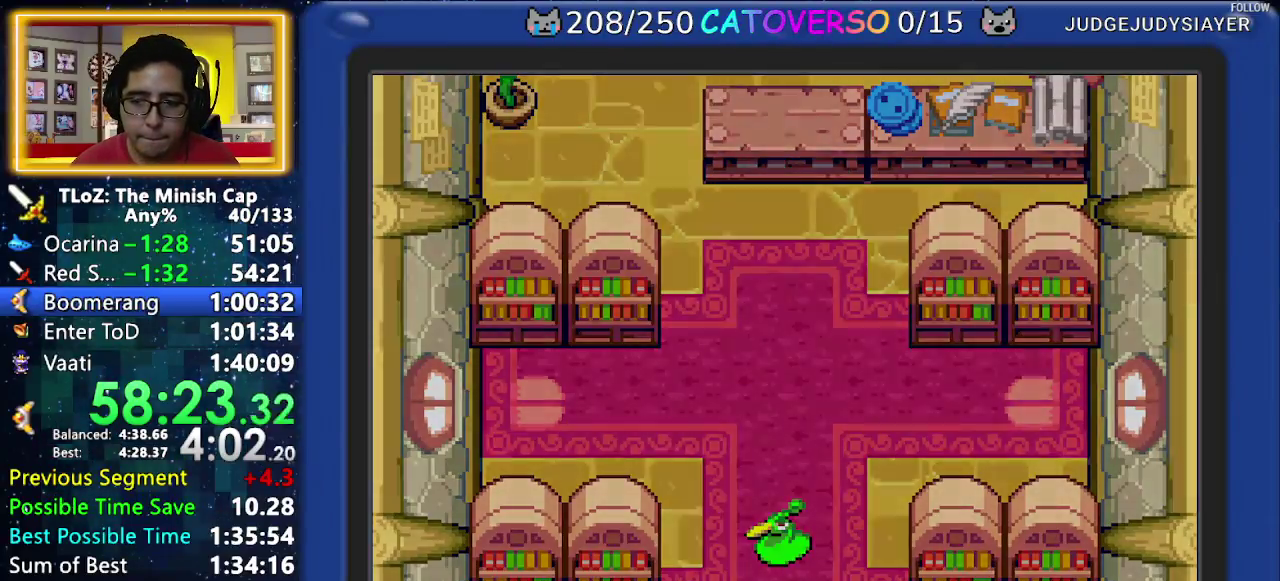
{"buttons": ["B", "DPAD_UP", "DPAD_LEFT"]}
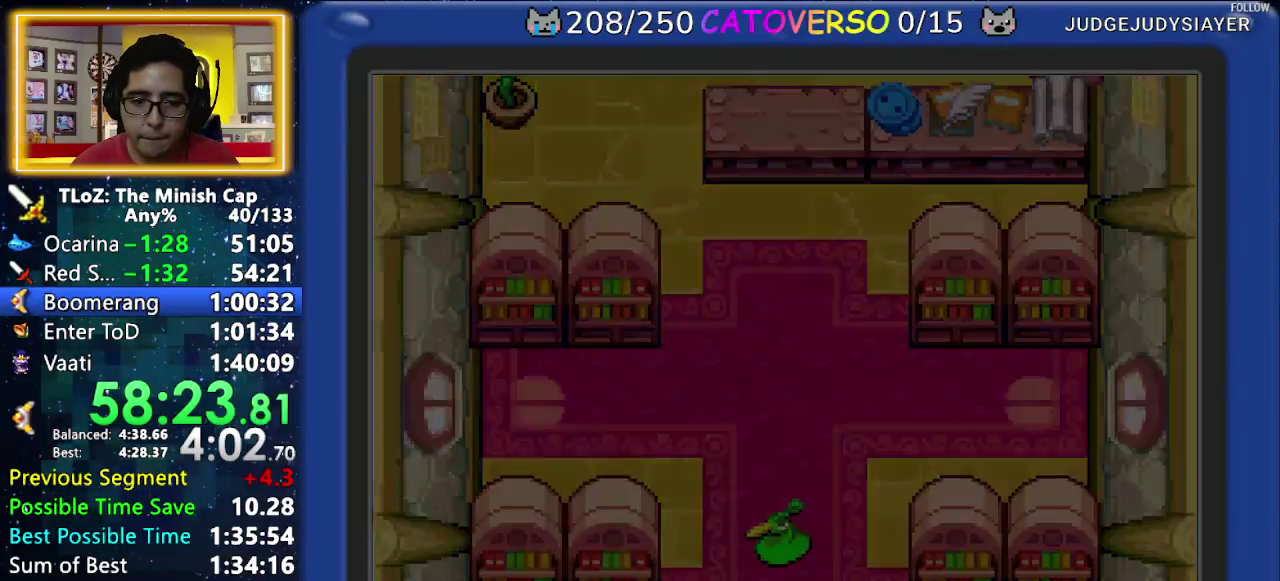
{"buttons": ["B", "DPAD_LEFT"]}
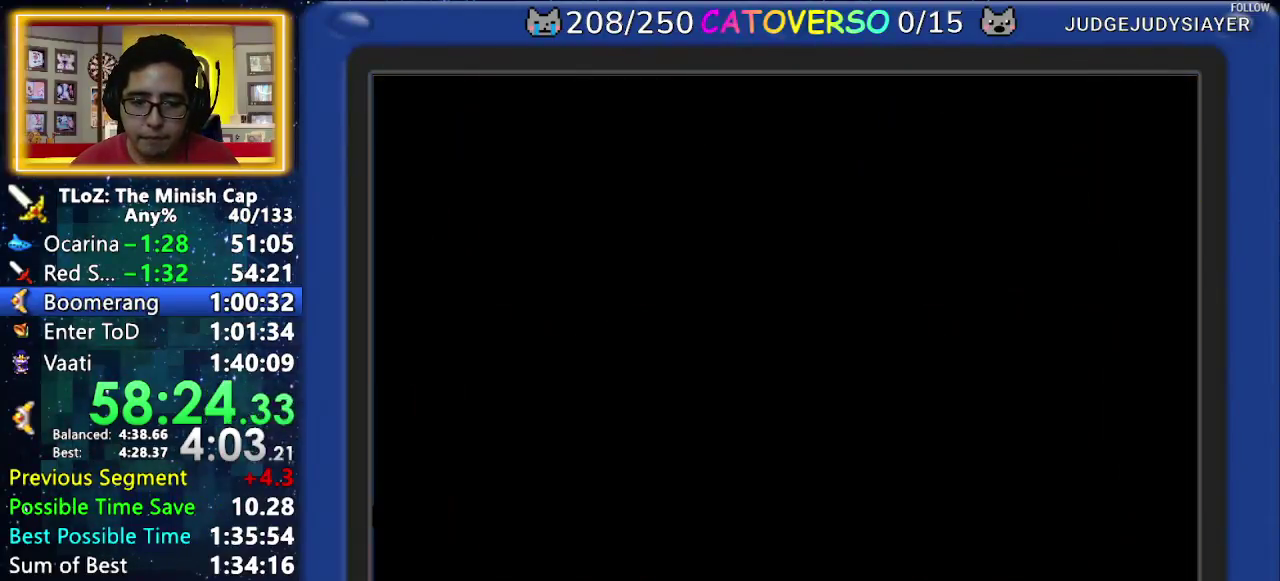
{"buttons": ["B", "DPAD_UP"]}
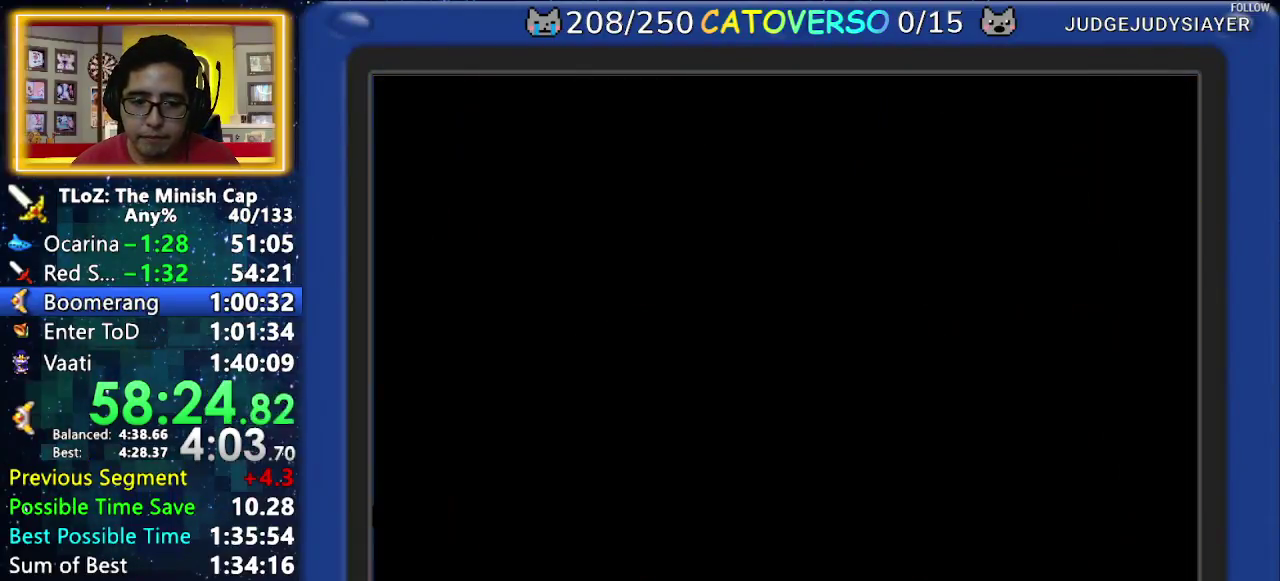
{"buttons": ["B", "DPAD_RIGHT"]}
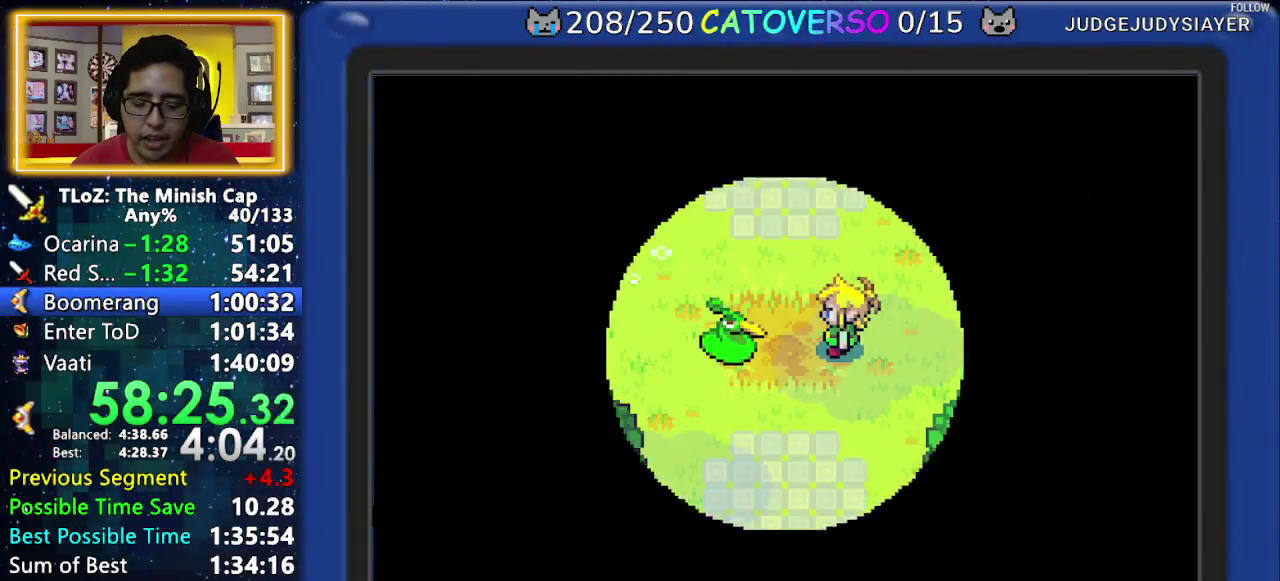
{"buttons": ["B", "DPAD_DOWN", "DPAD_RIGHT"]}
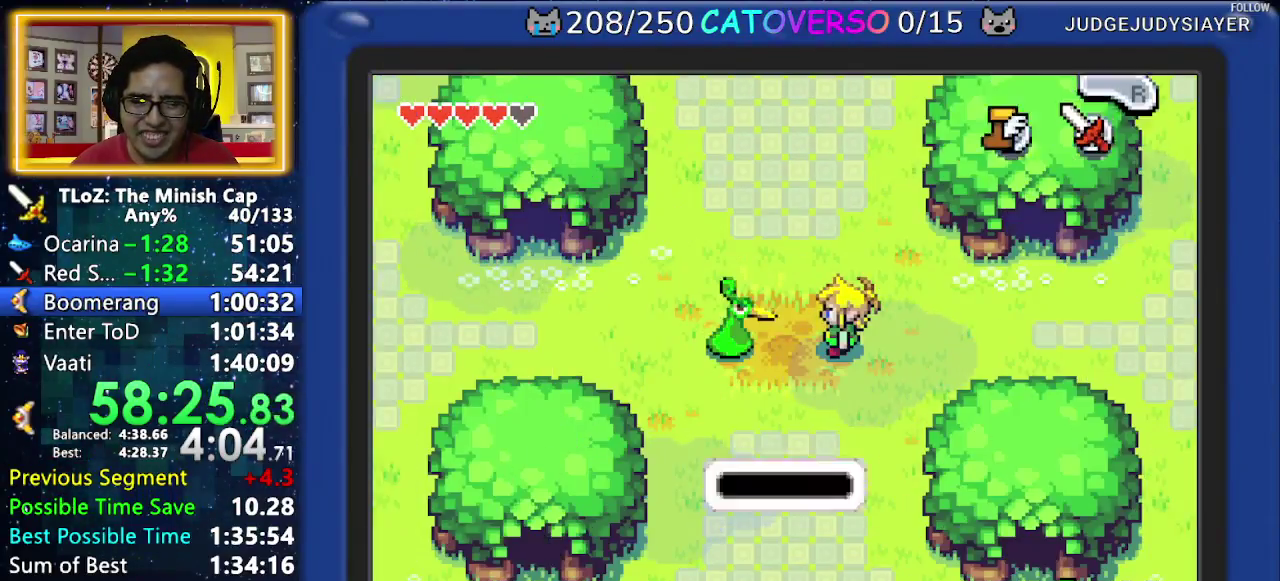
{"buttons": ["B", "DPAD_LEFT"]}